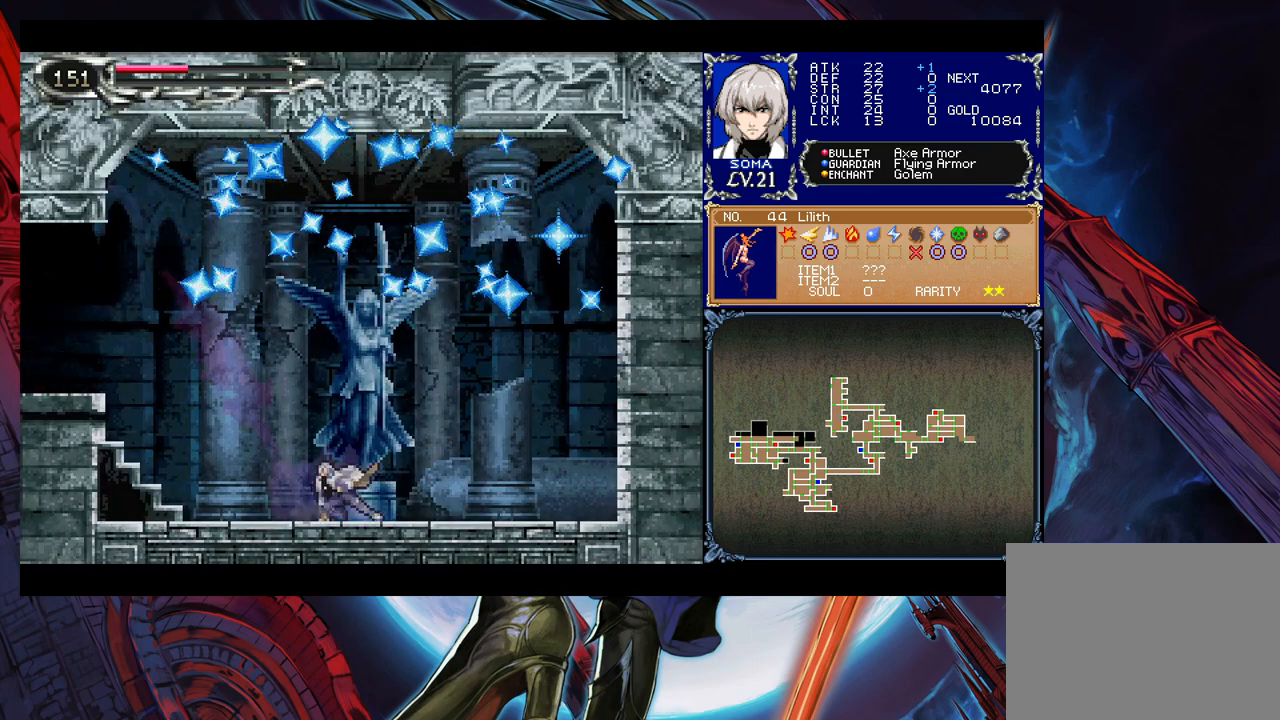
Gameplay with a controller (Xbox layout); each line is a JSON object with the inputs held at the frame after it. "events" lists button and stick changes between this image and that frame as [ms after this image, input, new state], when the widget could be followed in between. Not read: L2 R2 right_stick.
{"buttons": [], "left_stick": "left", "events": [[383, "left_stick", "left"]]}
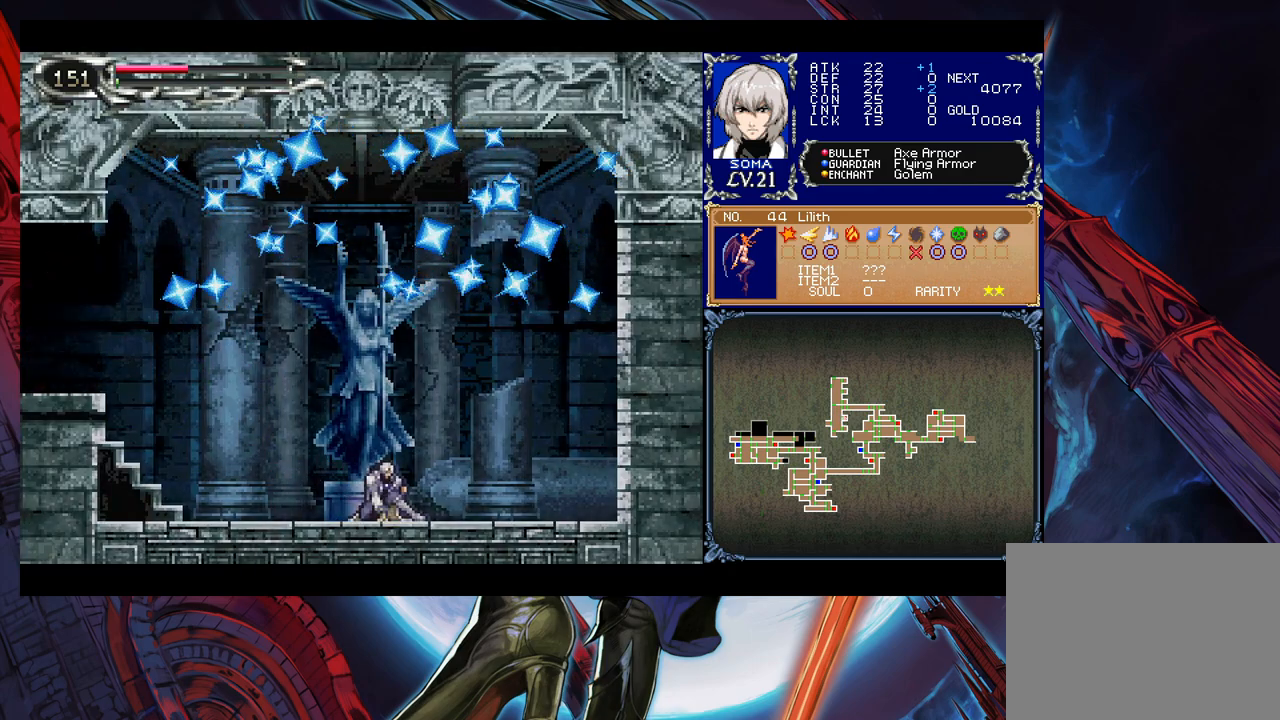
{"buttons": [], "left_stick": "center", "events": [[33, "left_stick", "up"], [117, "left_stick", "center"]]}
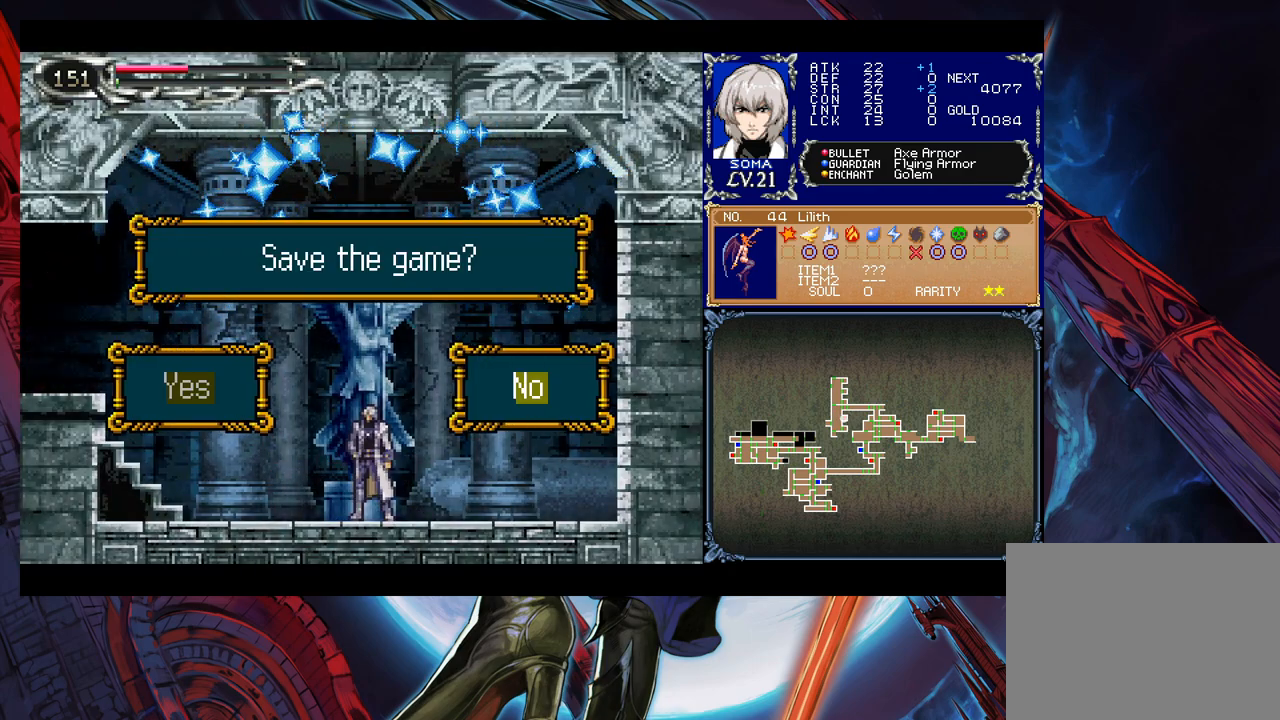
{"buttons": [], "left_stick": "center", "events": [[83, "left_stick", "left"], [133, "A", "down"], [183, "A", "up"], [183, "left_stick", "center"]]}
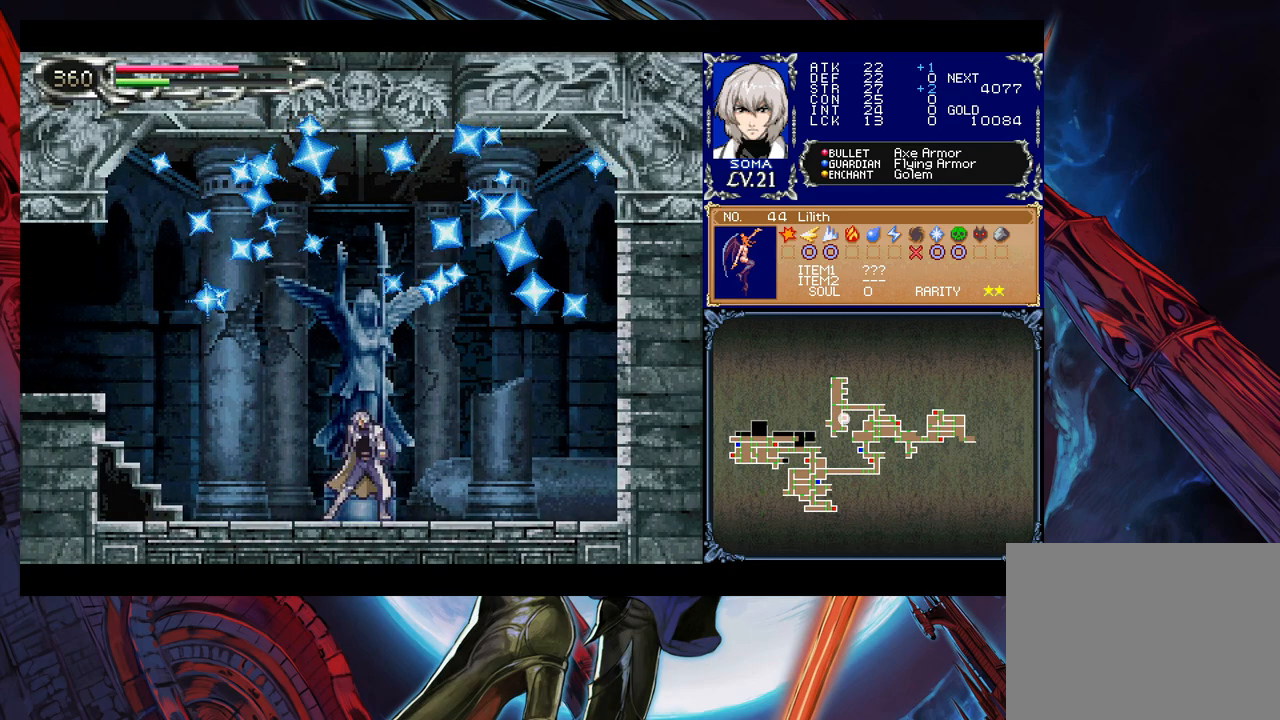
{"buttons": [], "left_stick": "center", "events": []}
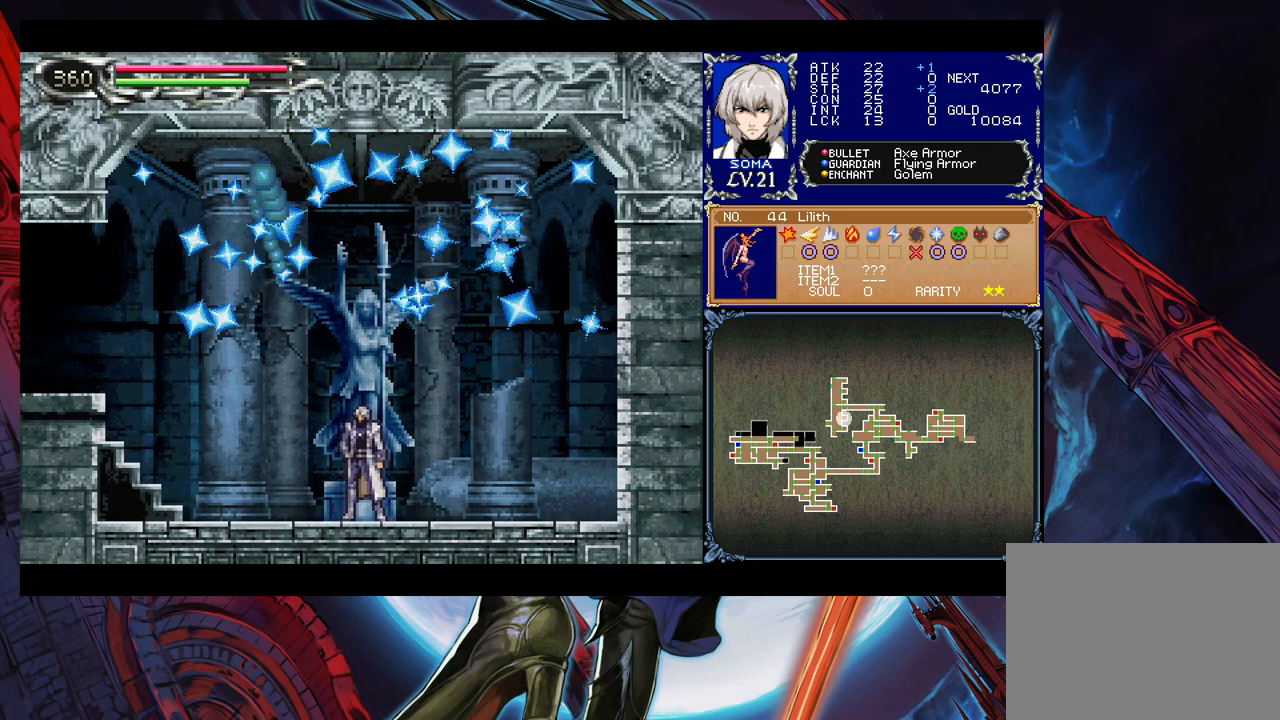
{"buttons": [], "left_stick": "center", "events": []}
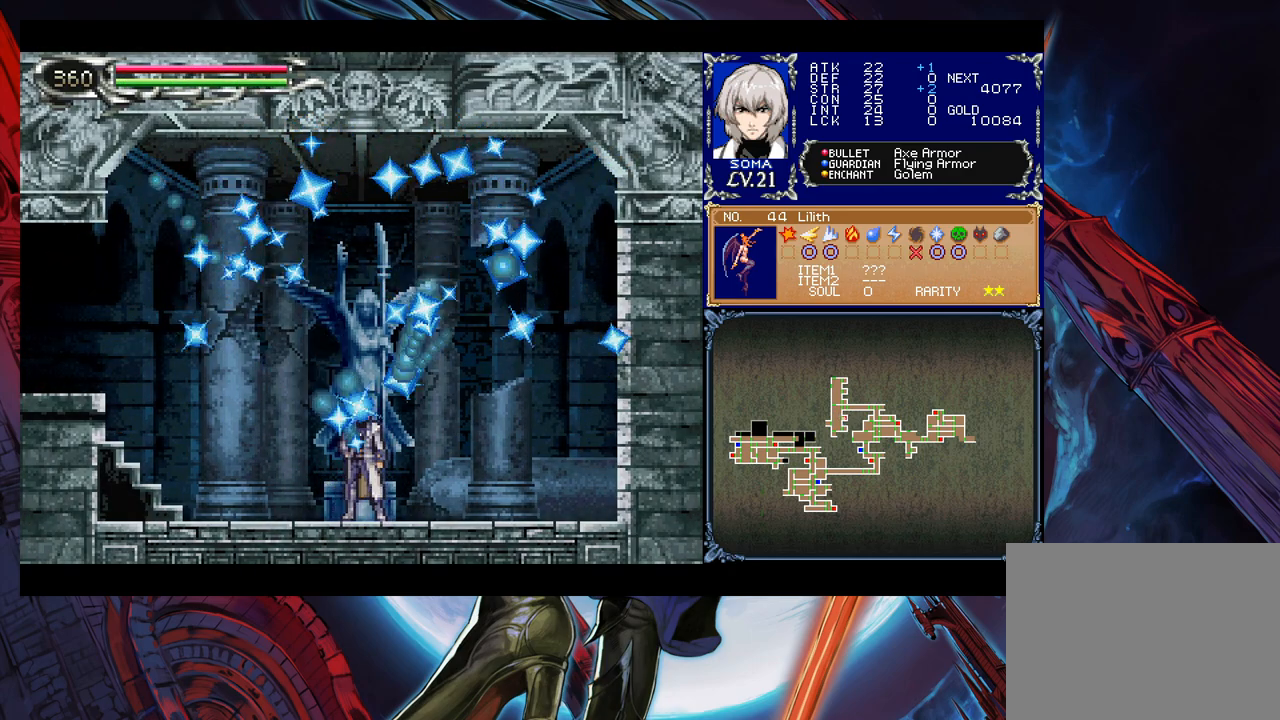
{"buttons": [], "left_stick": "center", "events": []}
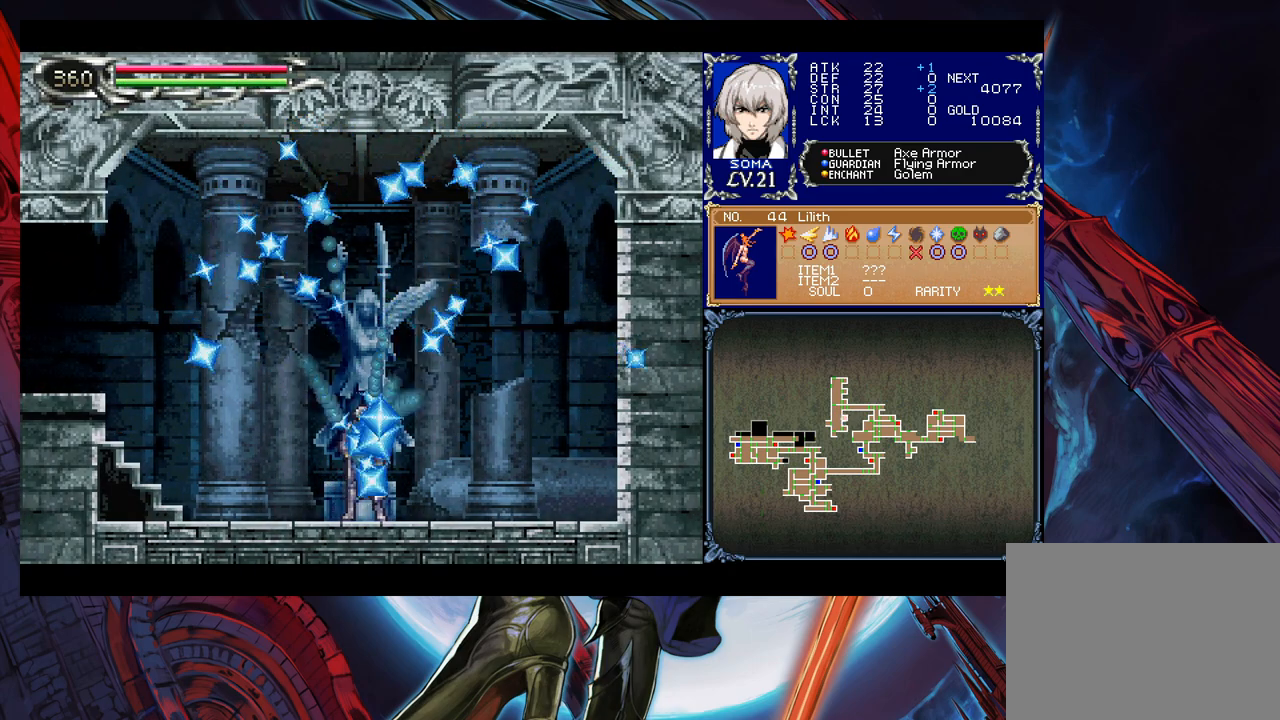
{"buttons": [], "left_stick": "center", "events": [[233, "left_stick", "left"], [483, "left_stick", "center"]]}
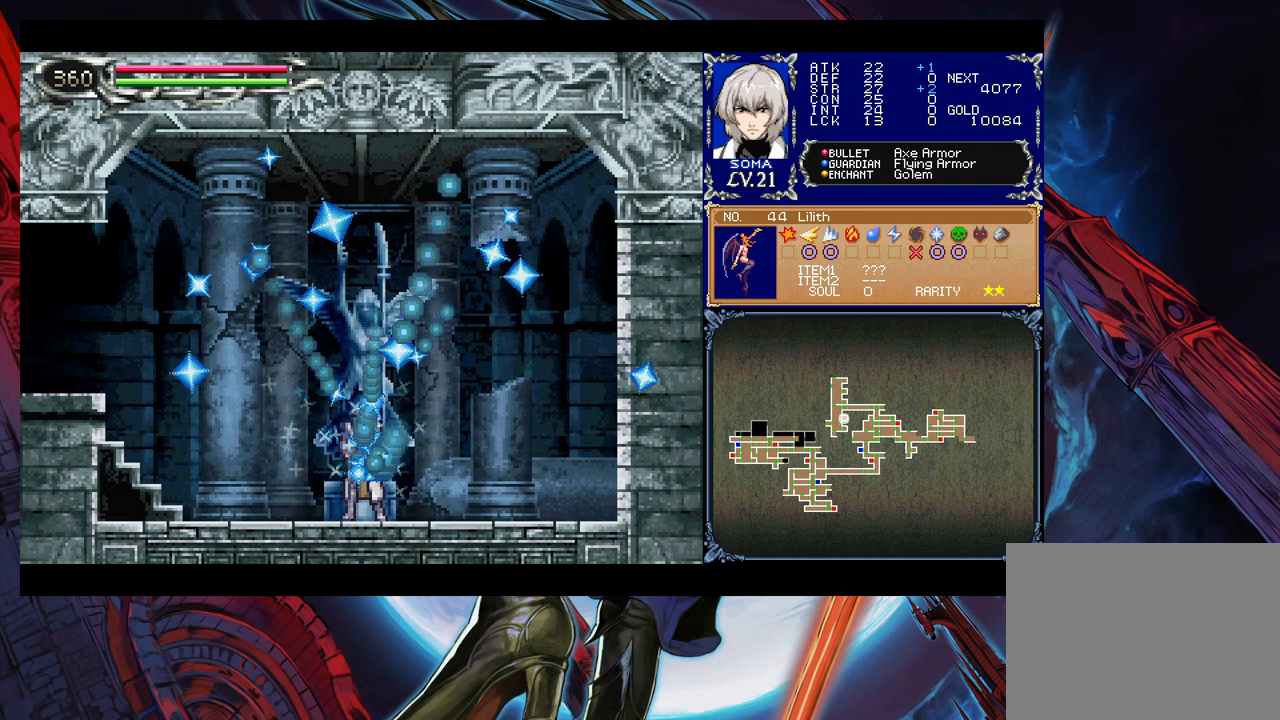
{"buttons": [], "left_stick": "left", "events": [[283, "left_stick", "left"]]}
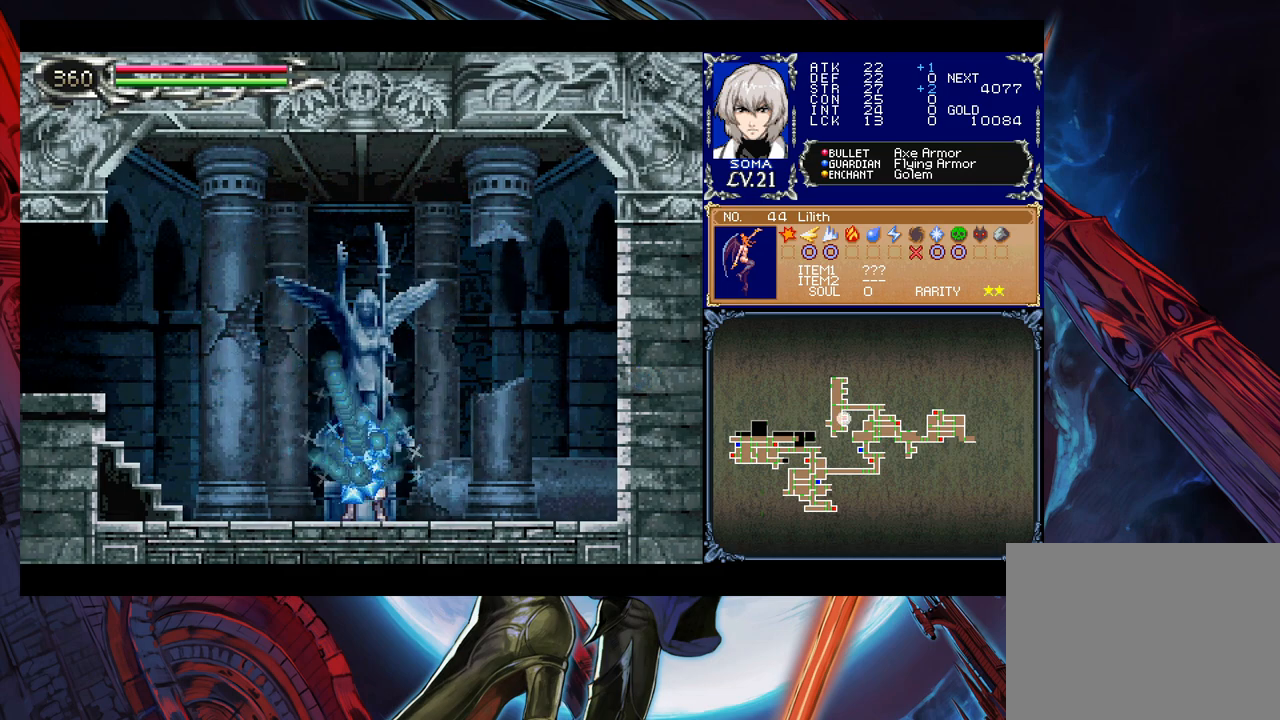
{"buttons": [], "left_stick": "left", "events": [[133, "left_stick", "center"], [383, "left_stick", "left"]]}
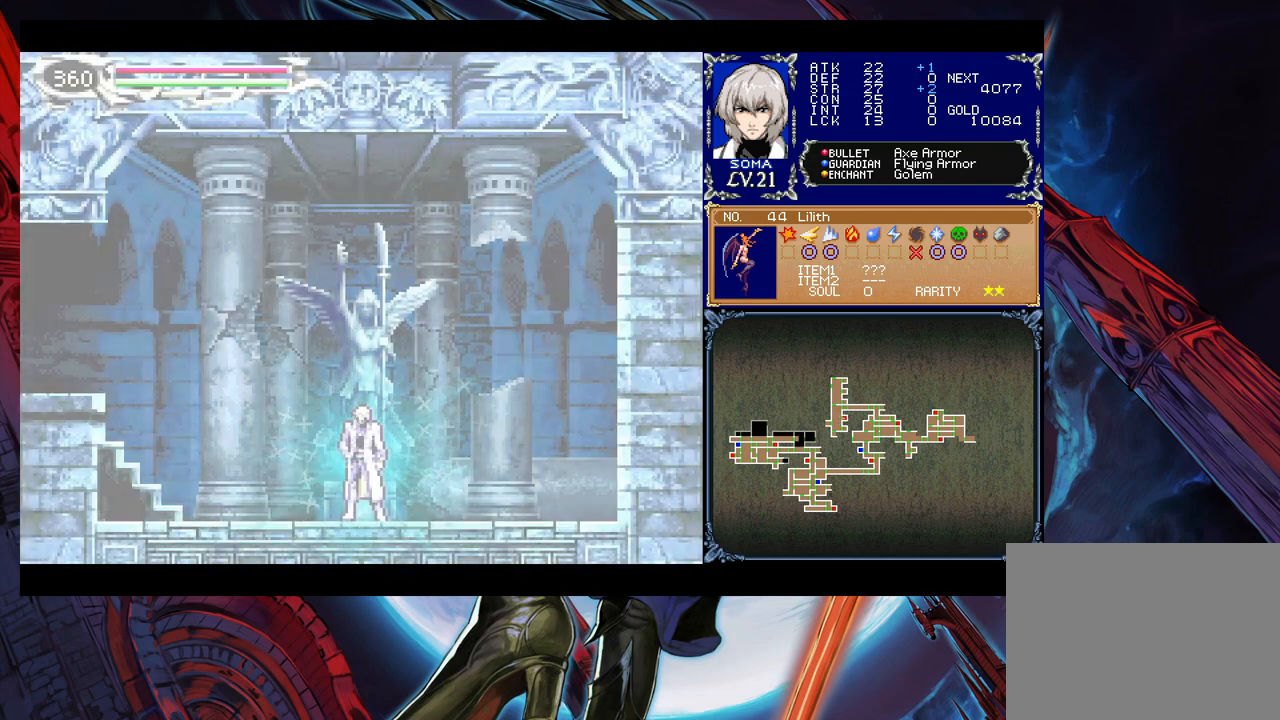
{"buttons": [], "left_stick": "left", "events": []}
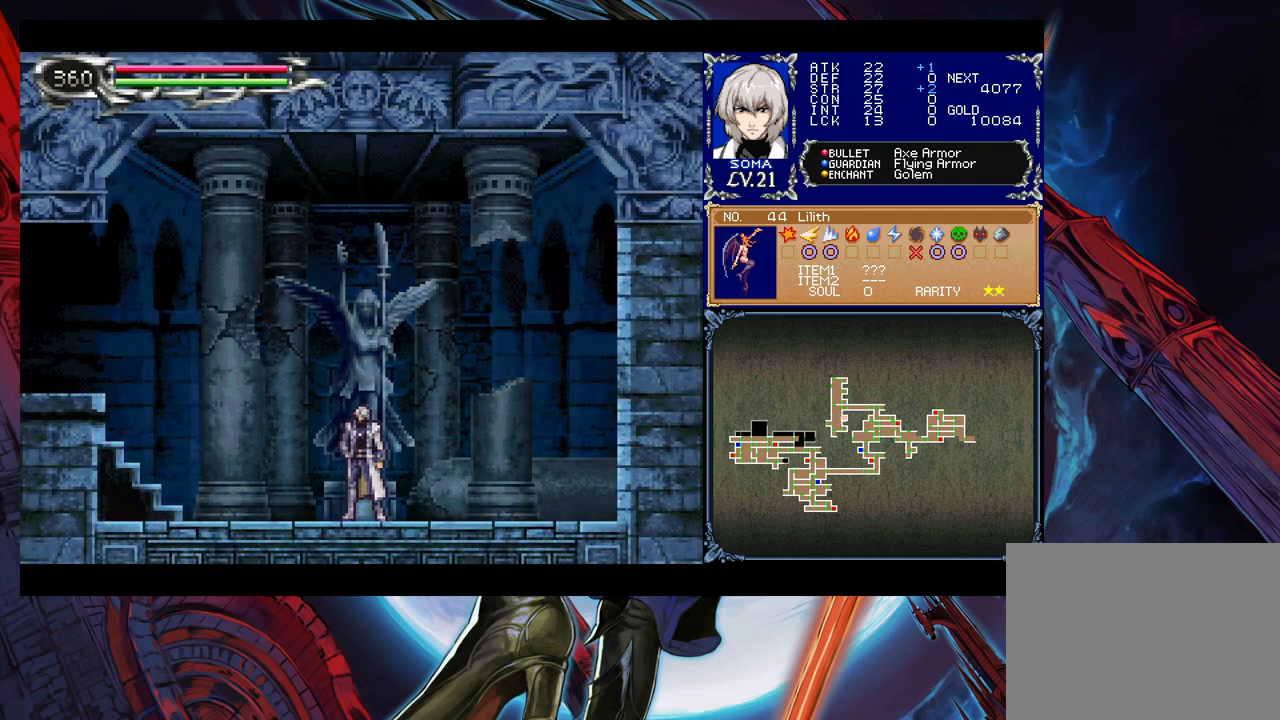
{"buttons": [], "left_stick": "left", "events": [[383, "A", "down"], [483, "A", "up"]]}
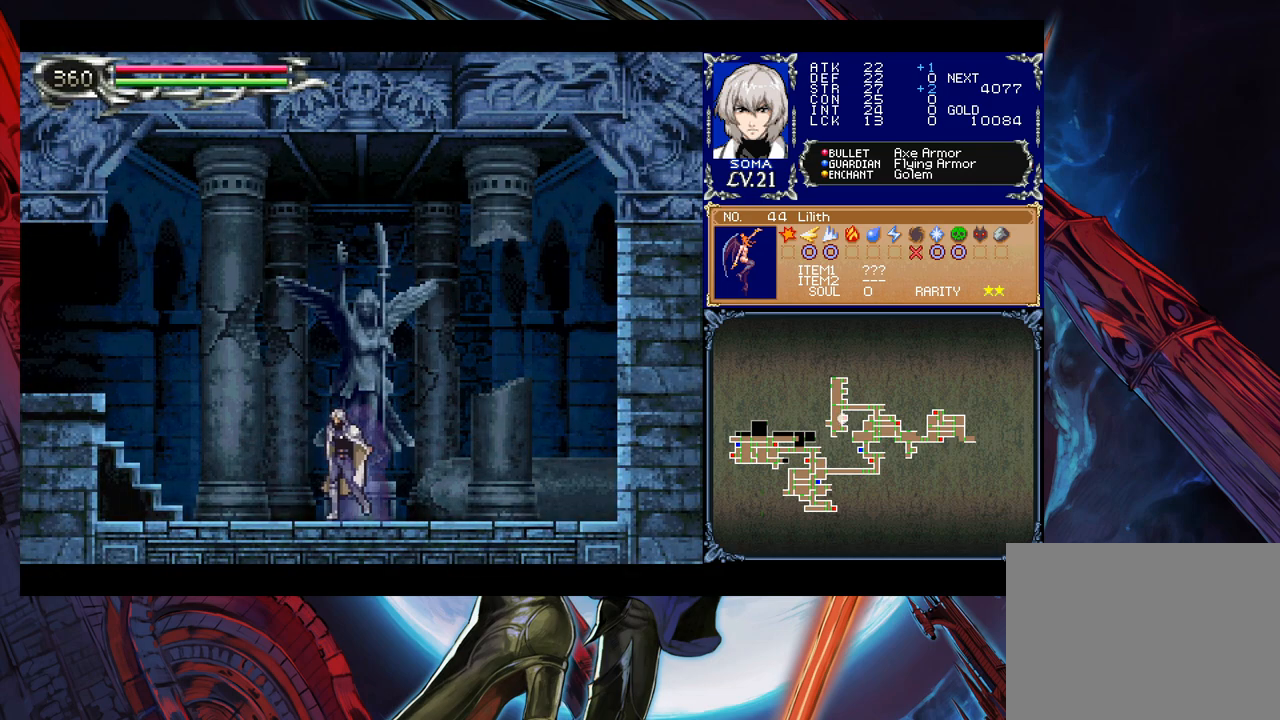
{"buttons": ["B"], "left_stick": "down-left", "events": [[117, "left_stick", "right"], [133, "Y", "down"], [183, "B", "down"], [183, "Y", "up"], [217, "left_stick", "left"], [267, "B", "up"], [283, "left_stick", "down-left"], [333, "B", "down"], [383, "B", "up"], [467, "B", "down"]]}
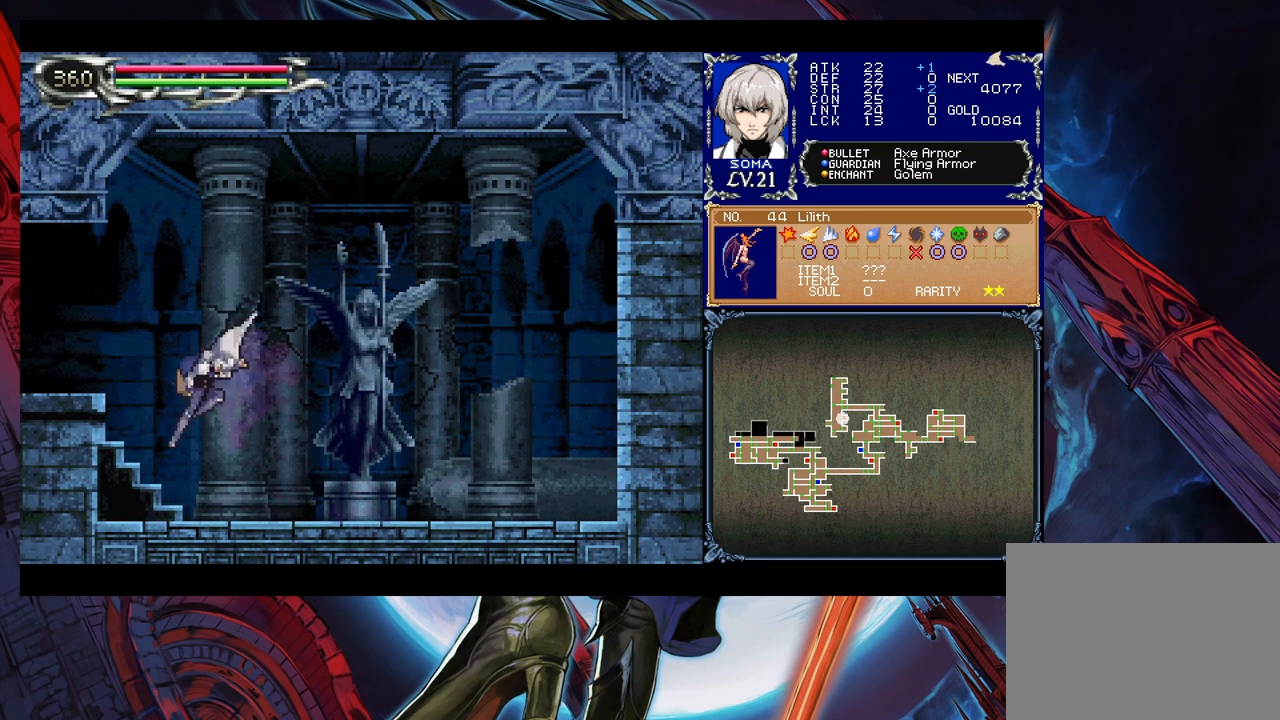
{"buttons": ["B"], "left_stick": "down-left", "events": [[33, "B", "up"], [33, "left_stick", "down-right"], [117, "Y", "down"], [133, "B", "down"], [133, "Y", "up"], [167, "left_stick", "down-left"], [267, "B", "up"], [367, "B", "down"], [417, "B", "up"], [467, "B", "down"]]}
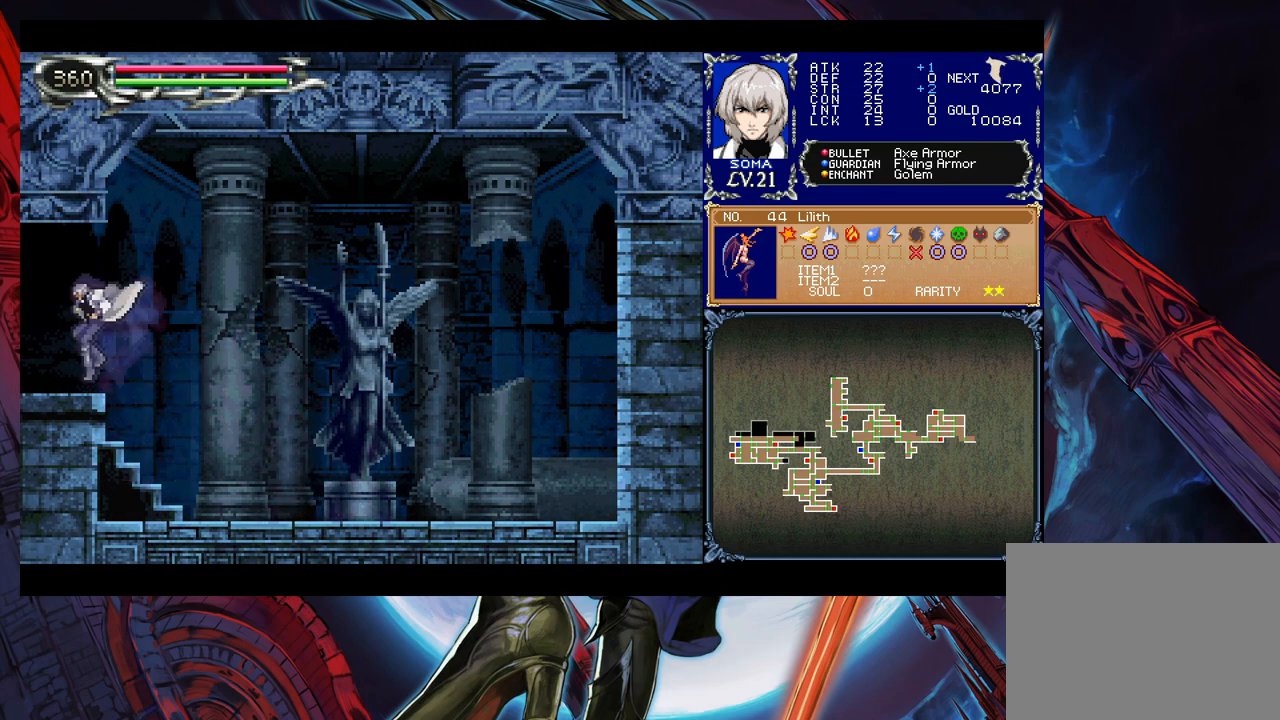
{"buttons": [], "left_stick": "down-left", "events": [[17, "B", "up"], [33, "left_stick", "down-right"], [83, "Y", "down"], [133, "B", "down"], [133, "Y", "up"], [133, "left_stick", "down-left"], [183, "B", "up"]]}
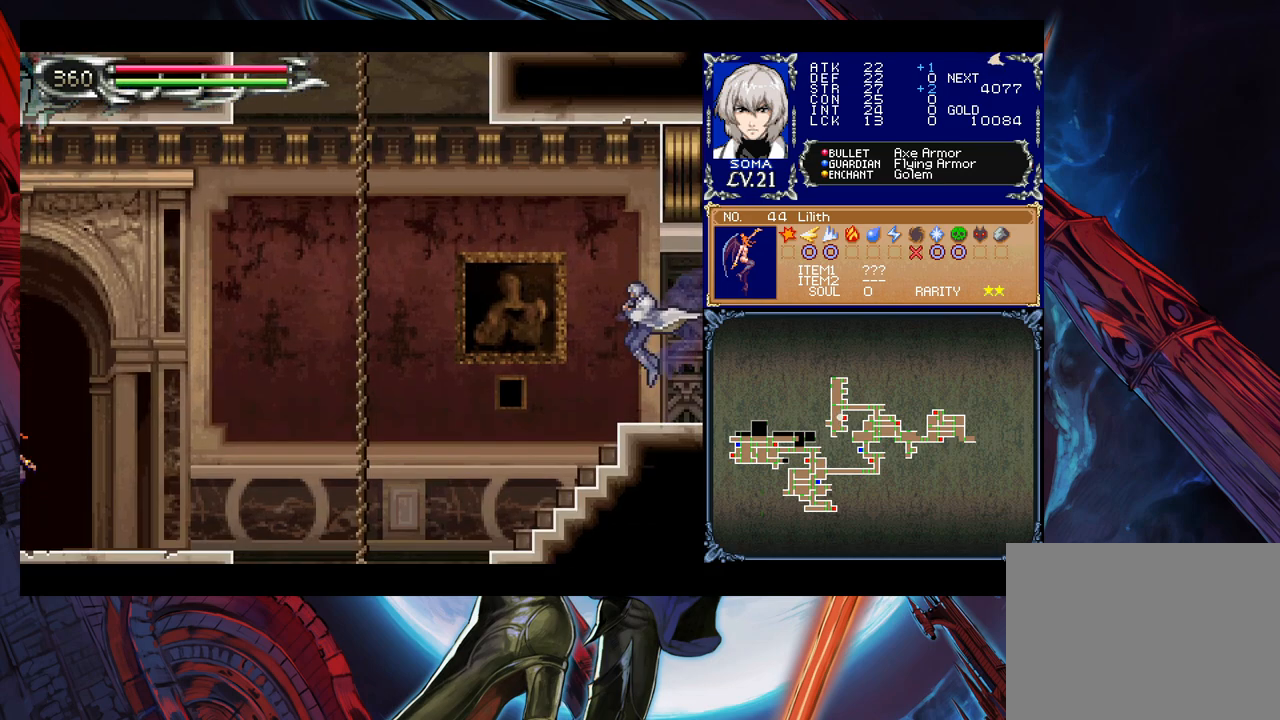
{"buttons": [], "left_stick": "left", "events": [[217, "left_stick", "right"], [233, "B", "down"], [233, "Y", "down"], [267, "Y", "up"], [283, "B", "up"], [317, "left_stick", "left"]]}
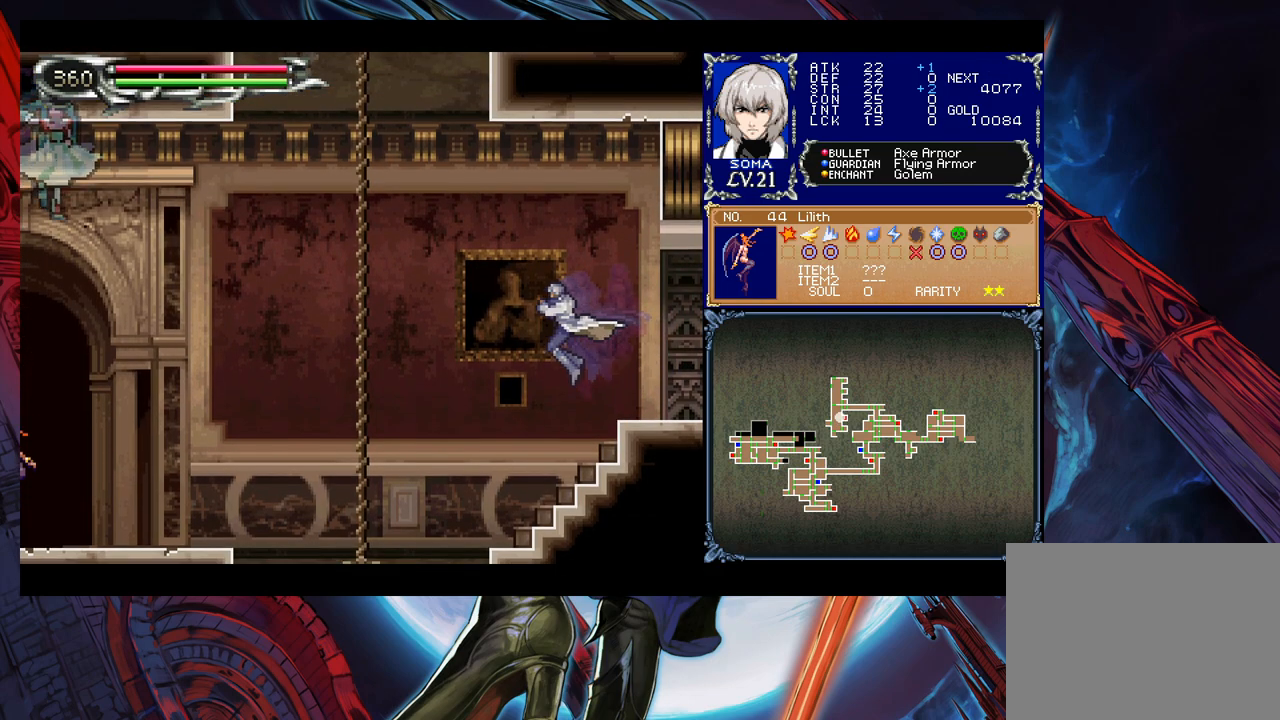
{"buttons": [], "left_stick": "left", "events": []}
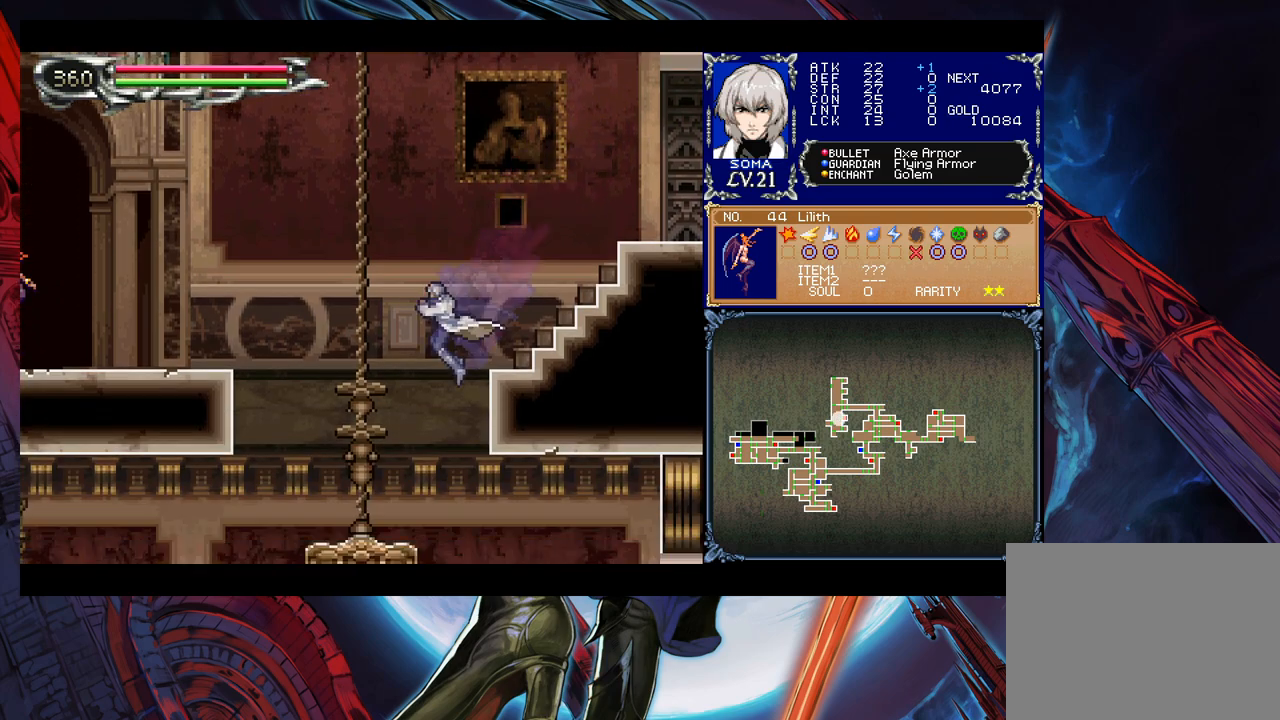
{"buttons": ["B"], "left_stick": "left", "events": [[283, "B", "down"]]}
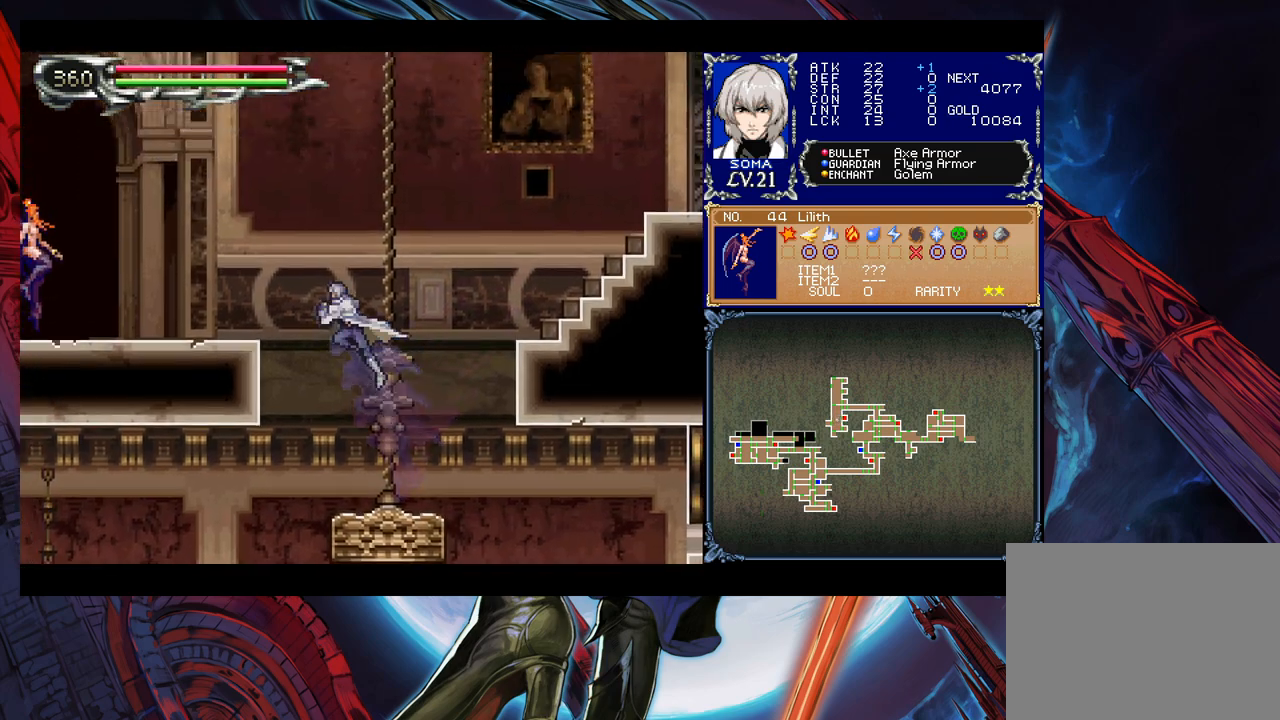
{"buttons": [], "left_stick": "left", "events": [[83, "B", "up"], [167, "B", "down"], [333, "B", "up"]]}
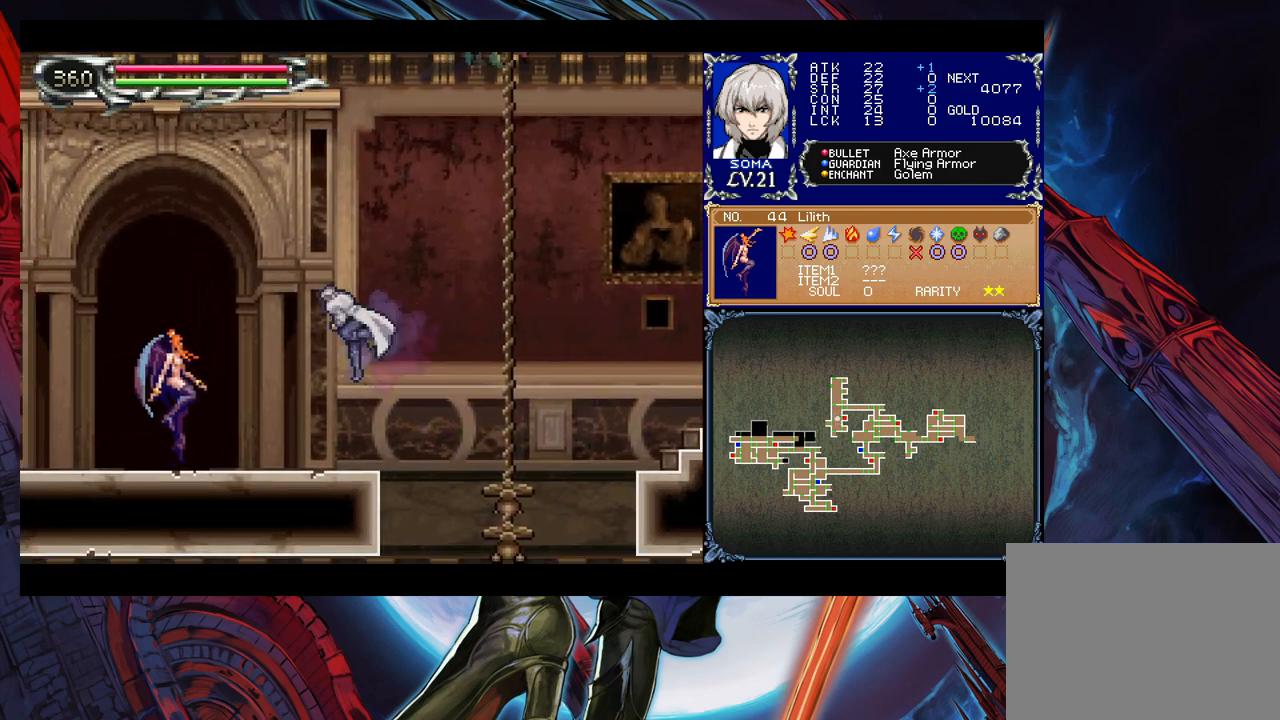
{"buttons": ["B"], "left_stick": "center", "events": [[33, "A", "down"], [83, "A", "up"], [183, "left_stick", "center"], [233, "B", "down"], [267, "A", "down"], [267, "B", "up"], [283, "A", "up"], [483, "B", "down"]]}
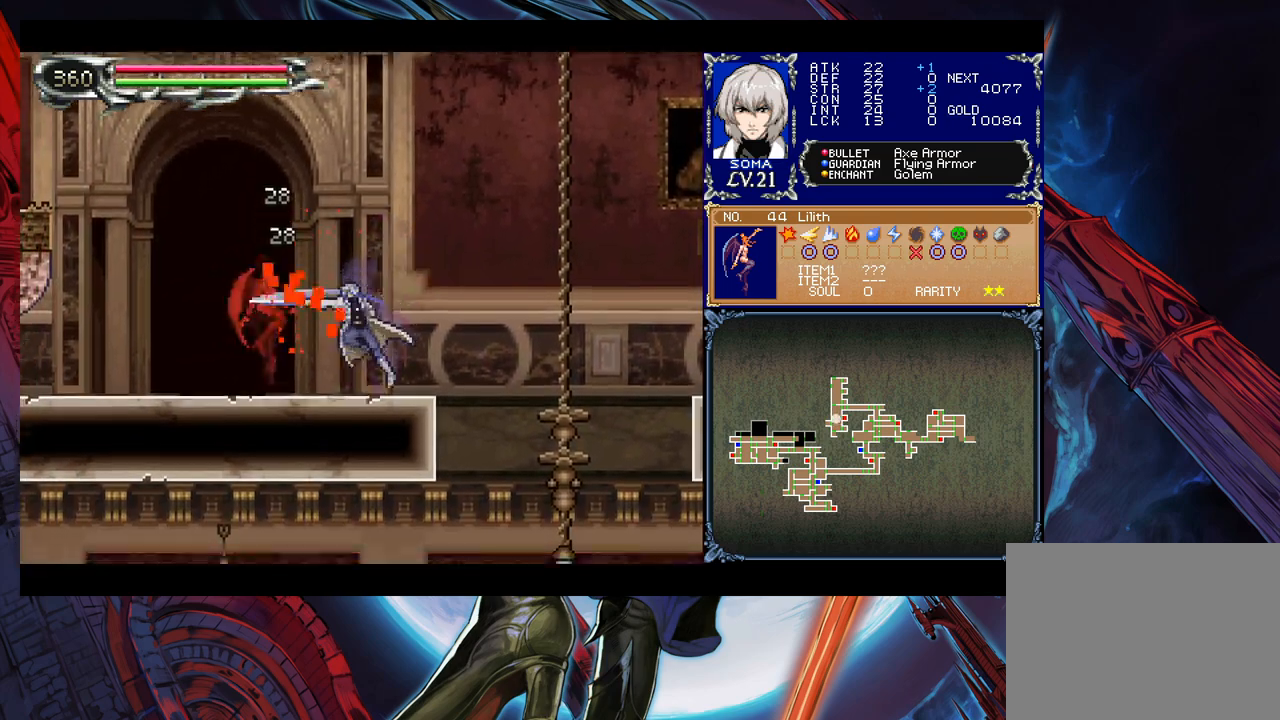
{"buttons": ["B"], "left_stick": "center", "events": [[33, "A", "down"], [33, "B", "up"], [83, "A", "up"], [317, "left_stick", "left"], [417, "Y", "down"], [417, "left_stick", "right"], [467, "B", "down"], [467, "Y", "up"], [483, "left_stick", "center"]]}
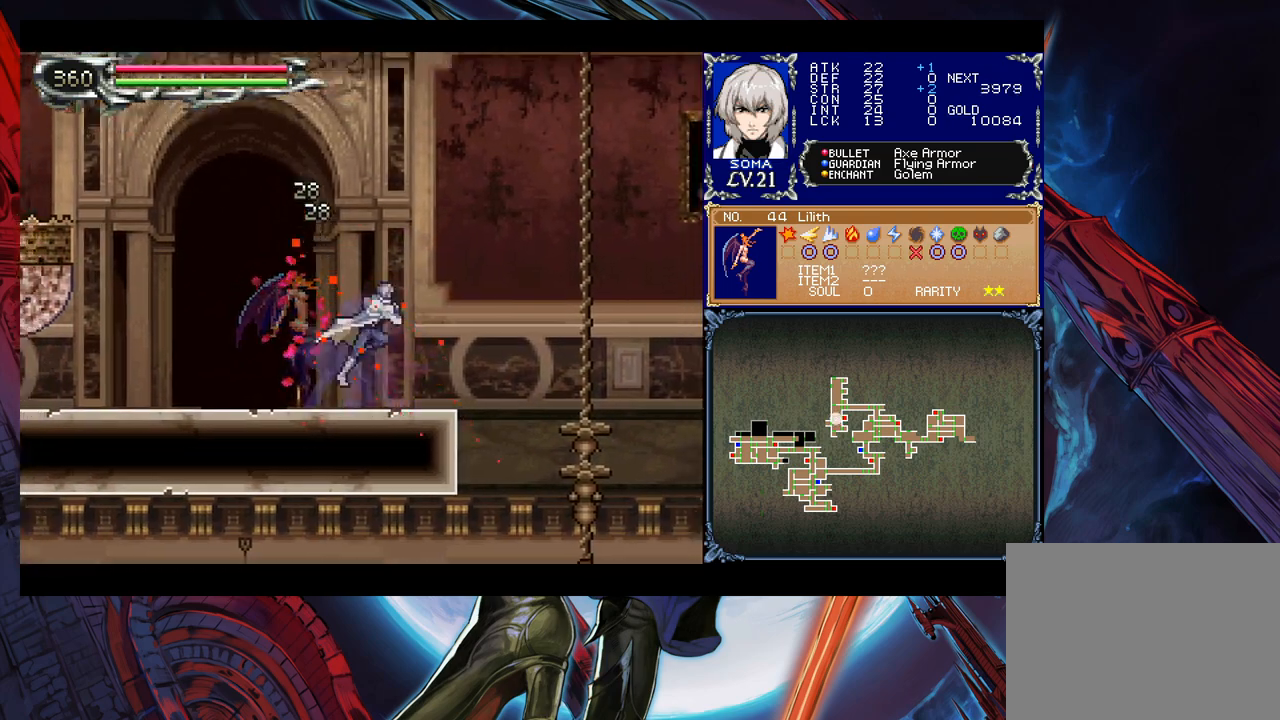
{"buttons": [], "left_stick": "down-left", "events": [[17, "B", "up"], [17, "left_stick", "left"], [317, "left_stick", "right"], [333, "Y", "down"], [383, "B", "down"], [383, "Y", "up"], [433, "left_stick", "down-left"], [467, "B", "up"]]}
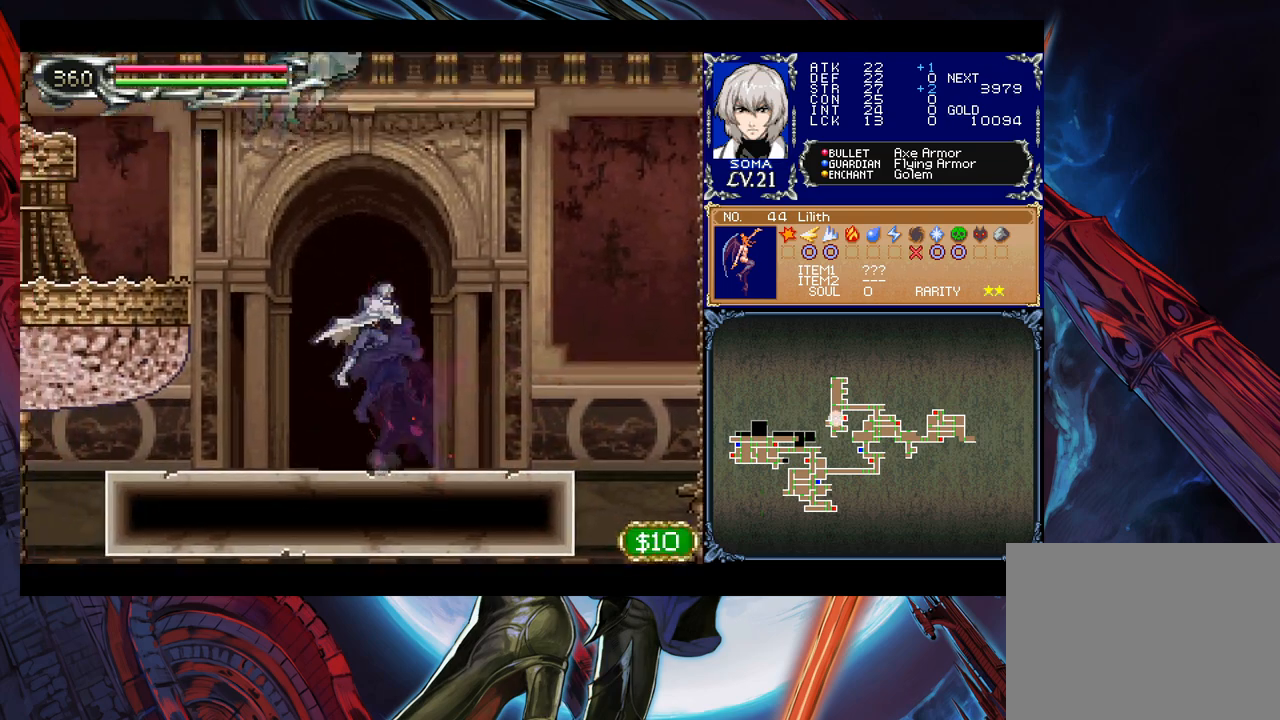
{"buttons": [], "left_stick": "down-left", "events": [[33, "B", "down"], [83, "B", "up"], [133, "B", "down"], [217, "B", "up"], [233, "left_stick", "right"], [283, "Y", "down"], [317, "B", "down"], [333, "Y", "up"], [333, "left_stick", "down-left"], [483, "B", "up"]]}
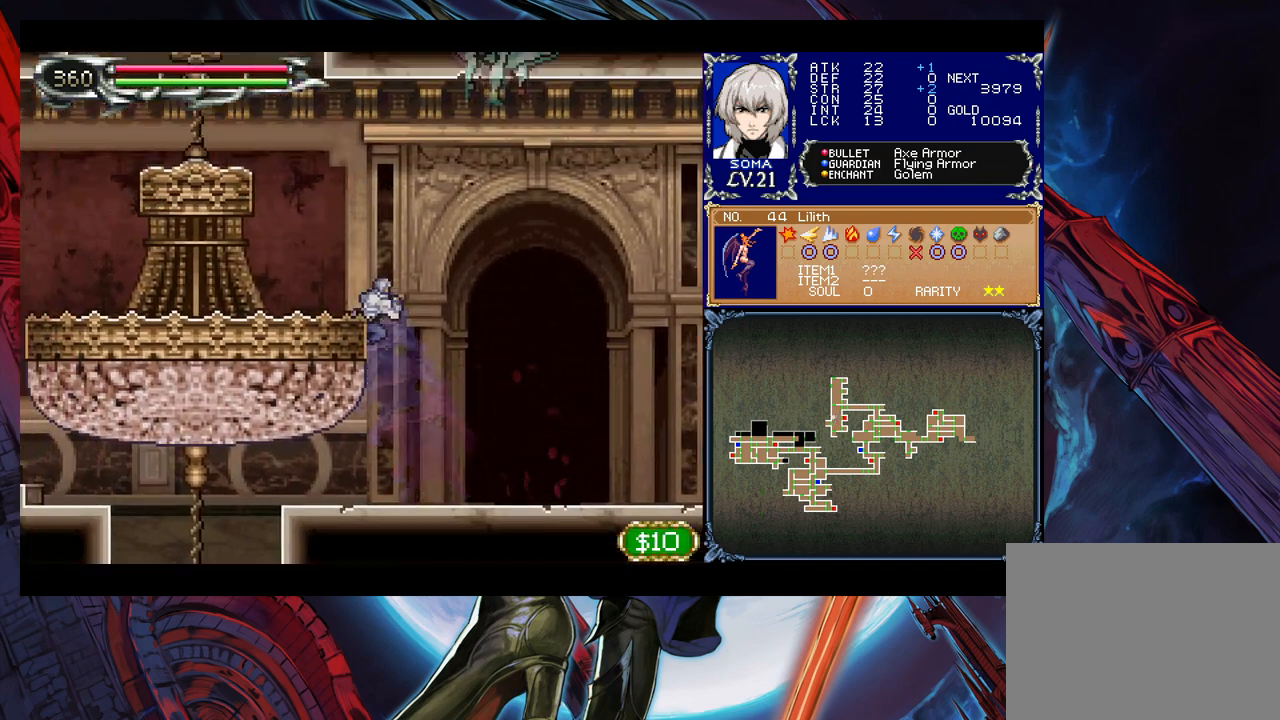
{"buttons": ["B"], "left_stick": "left", "events": [[67, "B", "down"], [133, "B", "up"], [167, "B", "down"], [267, "B", "up"], [317, "left_stick", "right"], [367, "Y", "down"], [433, "B", "down"], [433, "Y", "up"], [433, "left_stick", "left"]]}
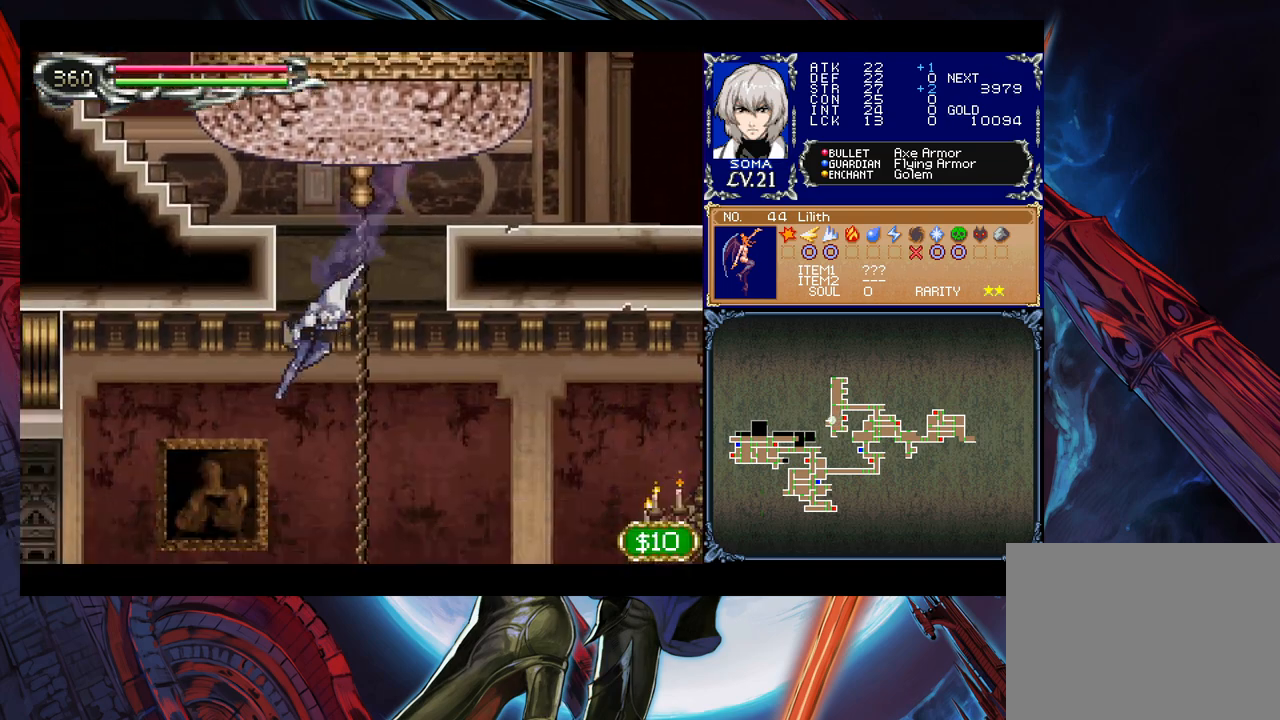
{"buttons": ["B"], "left_stick": "left", "events": [[17, "B", "up"], [267, "B", "down"], [417, "B", "up"], [483, "B", "down"]]}
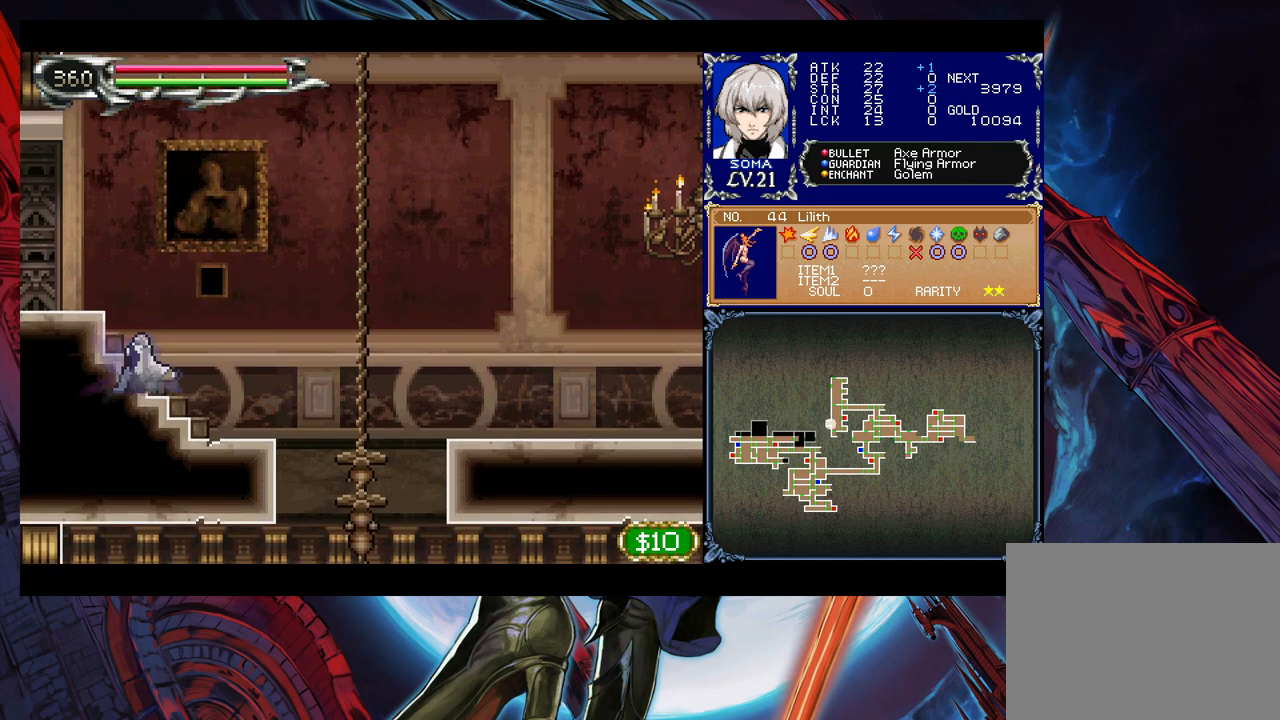
{"buttons": [], "left_stick": "left", "events": [[117, "B", "up"], [183, "B", "down"], [283, "B", "up"], [367, "B", "down"], [483, "B", "up"]]}
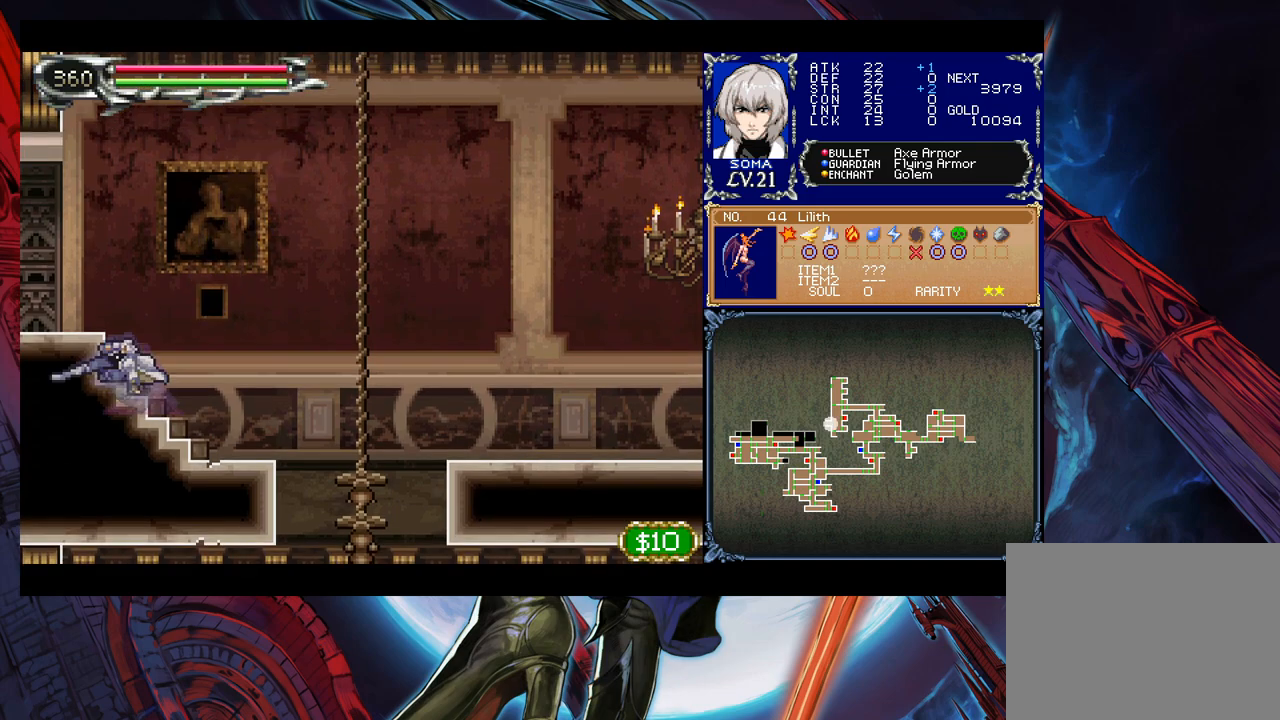
{"buttons": [], "left_stick": "center", "events": [[33, "B", "down"], [133, "B", "up"], [333, "left_stick", "center"]]}
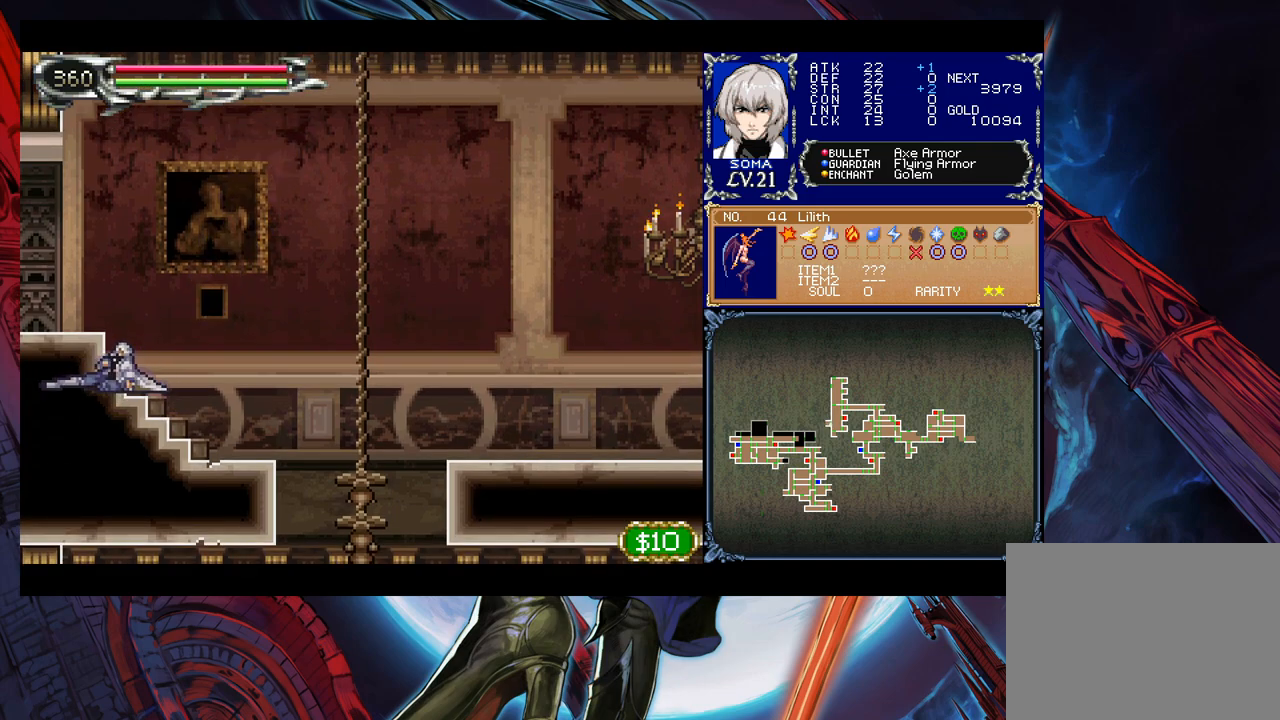
{"buttons": ["B"], "left_stick": "down-left", "events": [[83, "left_stick", "left"], [133, "B", "down"], [267, "B", "up"], [333, "B", "down"], [367, "left_stick", "down-left"], [383, "B", "up"], [433, "B", "down"]]}
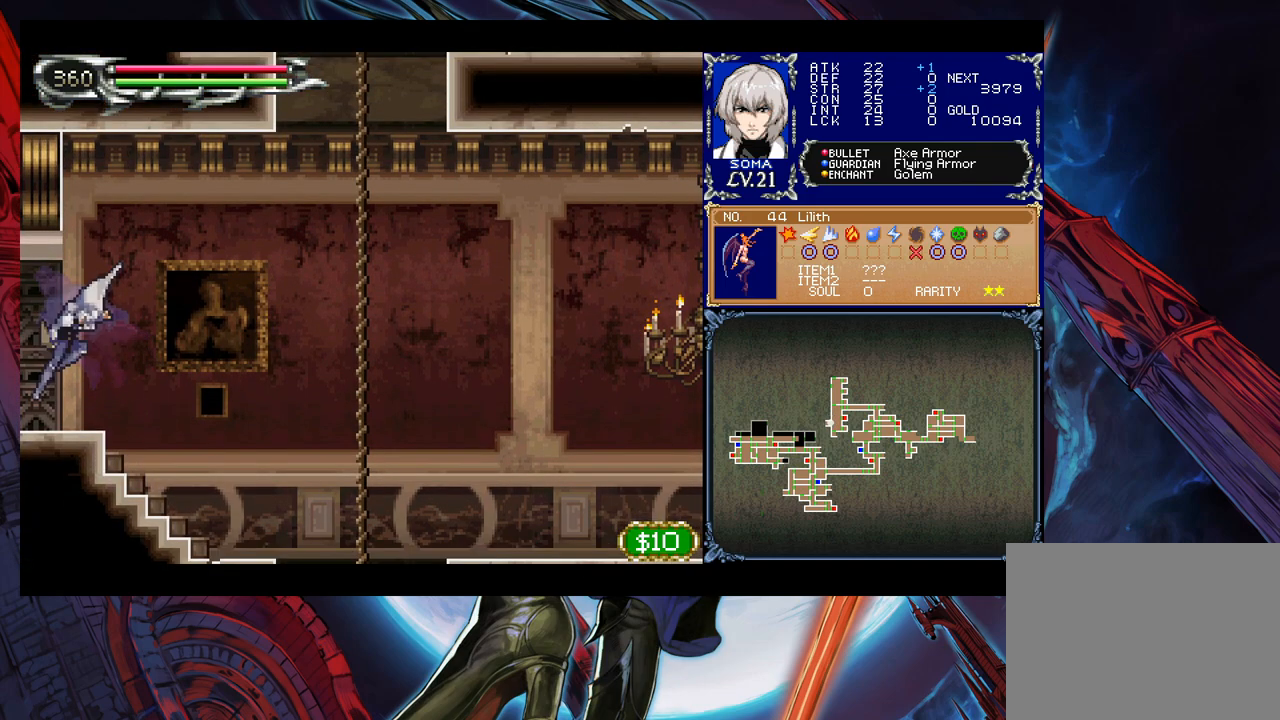
{"buttons": [], "left_stick": "left", "events": [[33, "B", "up"], [83, "B", "down"], [83, "Y", "down"], [133, "Y", "up"], [150, "left_stick", "left"], [167, "B", "up"]]}
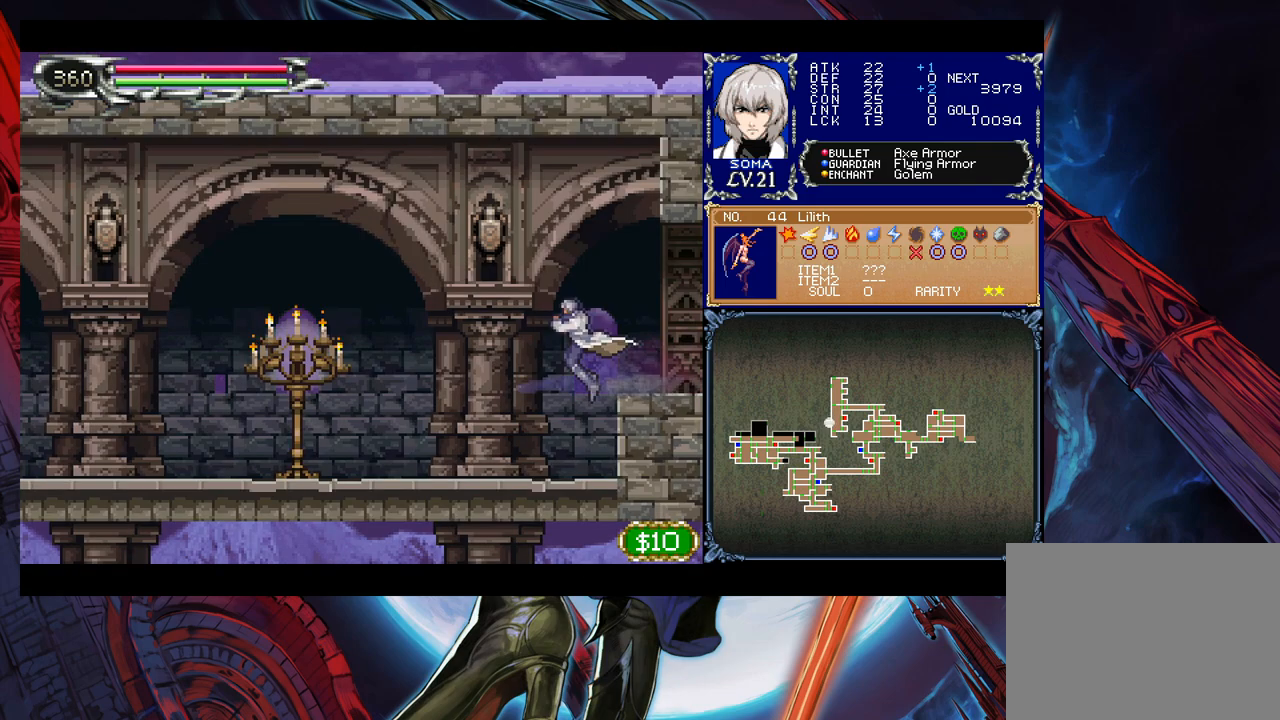
{"buttons": [], "left_stick": "left", "events": [[233, "left_stick", "right"], [283, "B", "down"], [283, "Y", "down"], [317, "Y", "up"], [333, "left_stick", "left"], [367, "B", "up"]]}
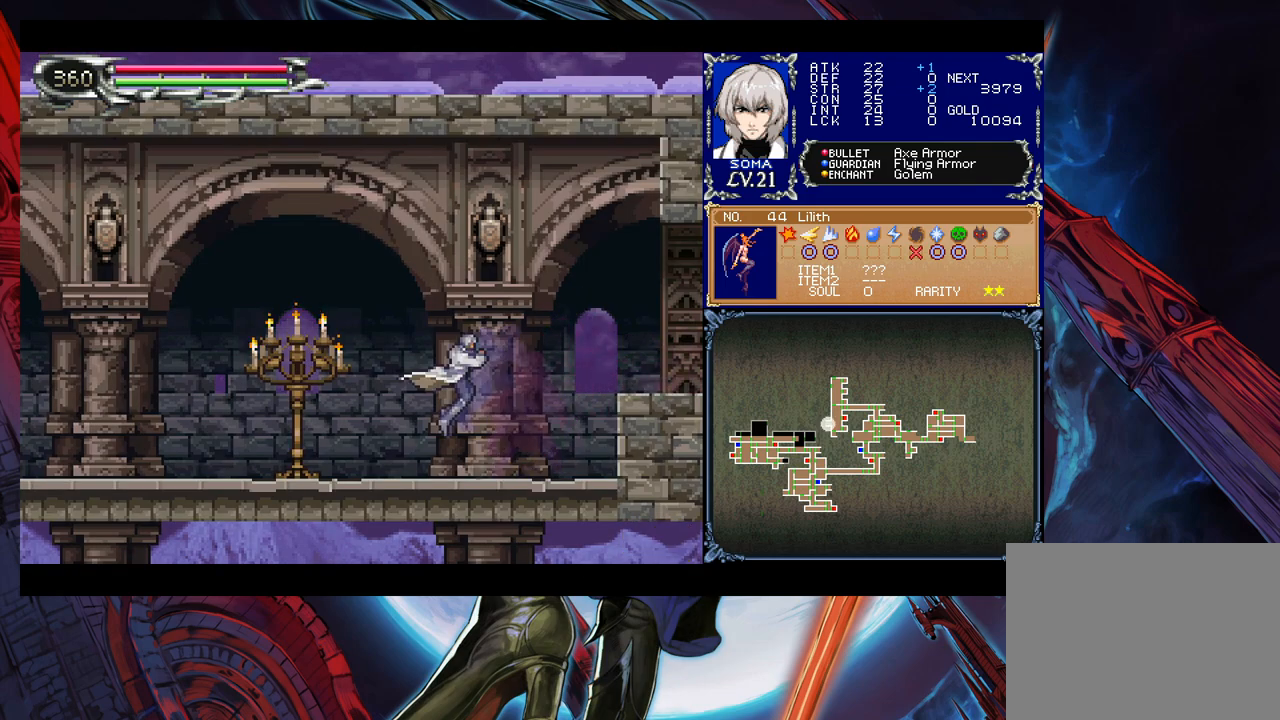
{"buttons": ["Y"], "left_stick": "right", "events": [[183, "A", "down"], [233, "A", "up"], [467, "left_stick", "right"], [483, "Y", "down"]]}